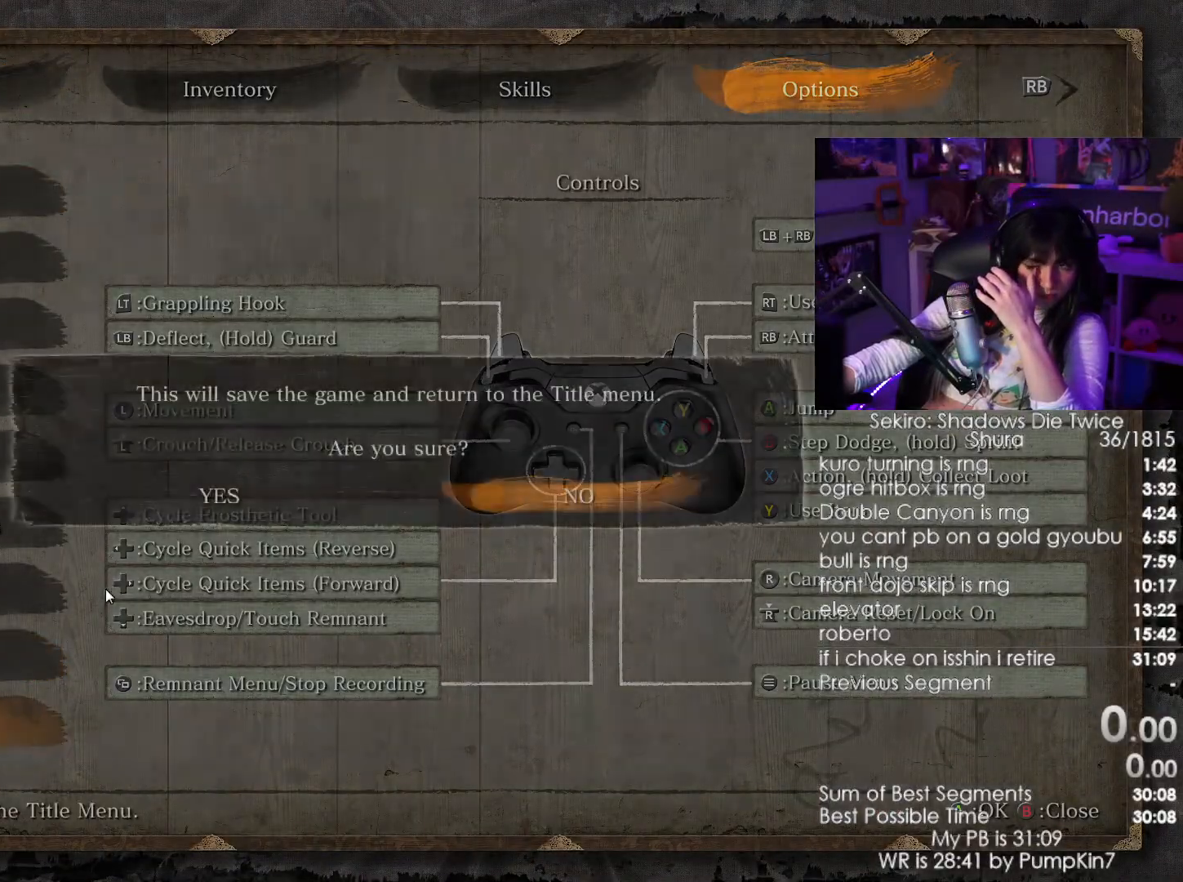
Gameplay with keyboard and mouse; each line is a JSON object with the keys and mouse buttons held at the frame after it. "events" lists presses ("down") and releases ("up") of "1", "2", "3", "4", "5", "a", "alt", "c", "caps_lock", "ctrl", "d", "e", "f", "g", "q", "r", "s", "shift", "space", "t", "tab", "v", "w", "x", "z", "mouse_left", "mouse_wheel" and "mouse_right" between this image and that frame as [ms after this image, input, new state], when the widget could be followed in between. "mouse_left", "mouse_wheel", "mouse_right" = the "left", "wheel", "right" buttons of the "mouse" list. No other keys are recorded. "wheel" means that the mouse wheel is clicked or scrolled. Not read: mouse_move.
{"keys": [], "mouse": [], "events": [[317, "mouse_left", "down"], [400, "mouse_left", "up"]]}
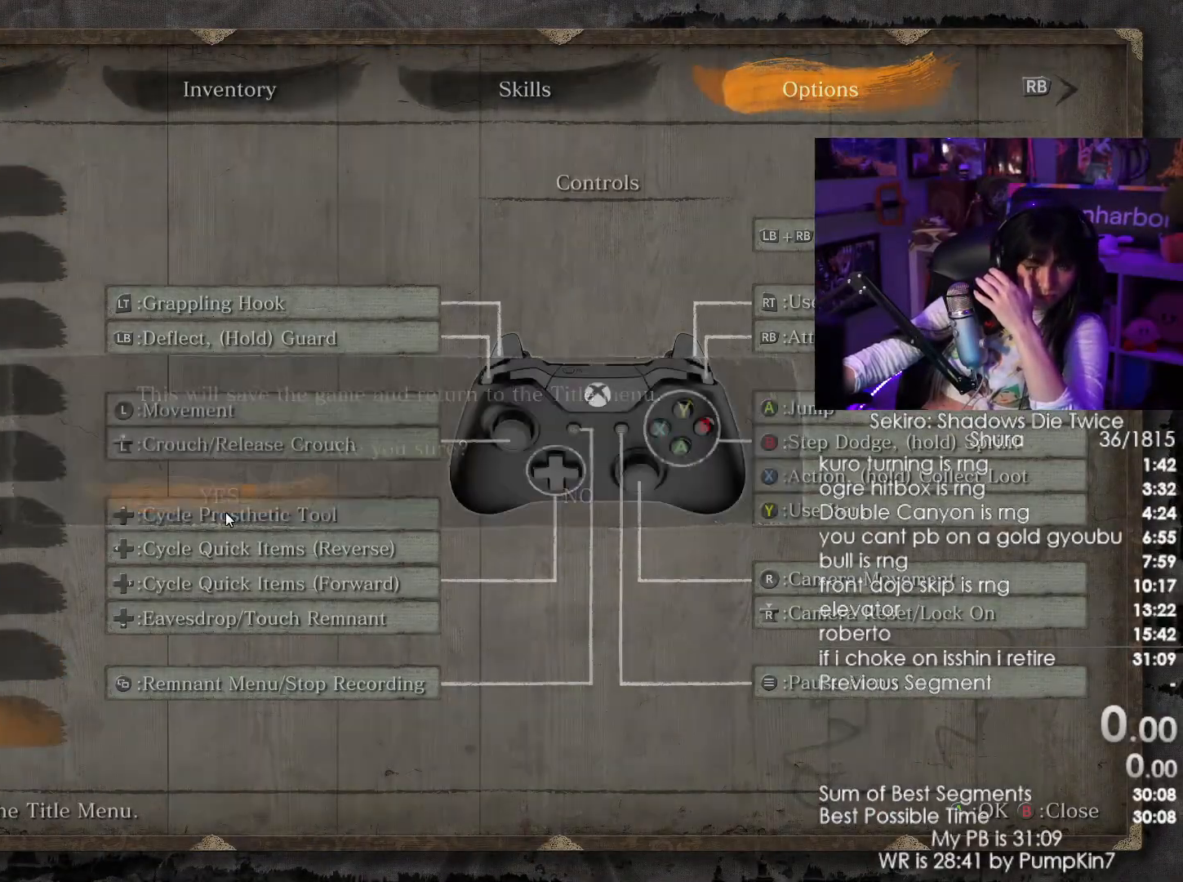
{"keys": [], "mouse": [], "events": []}
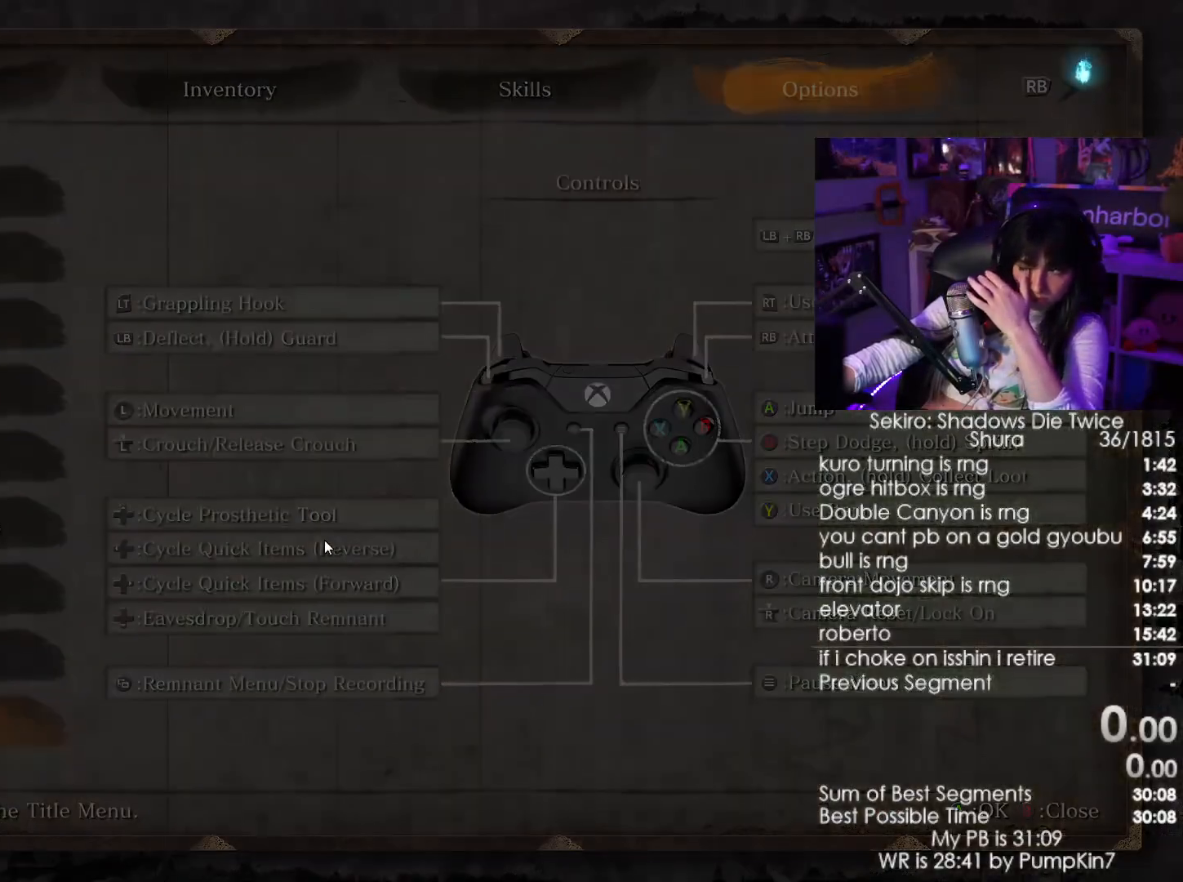
{"keys": [], "mouse": [], "events": []}
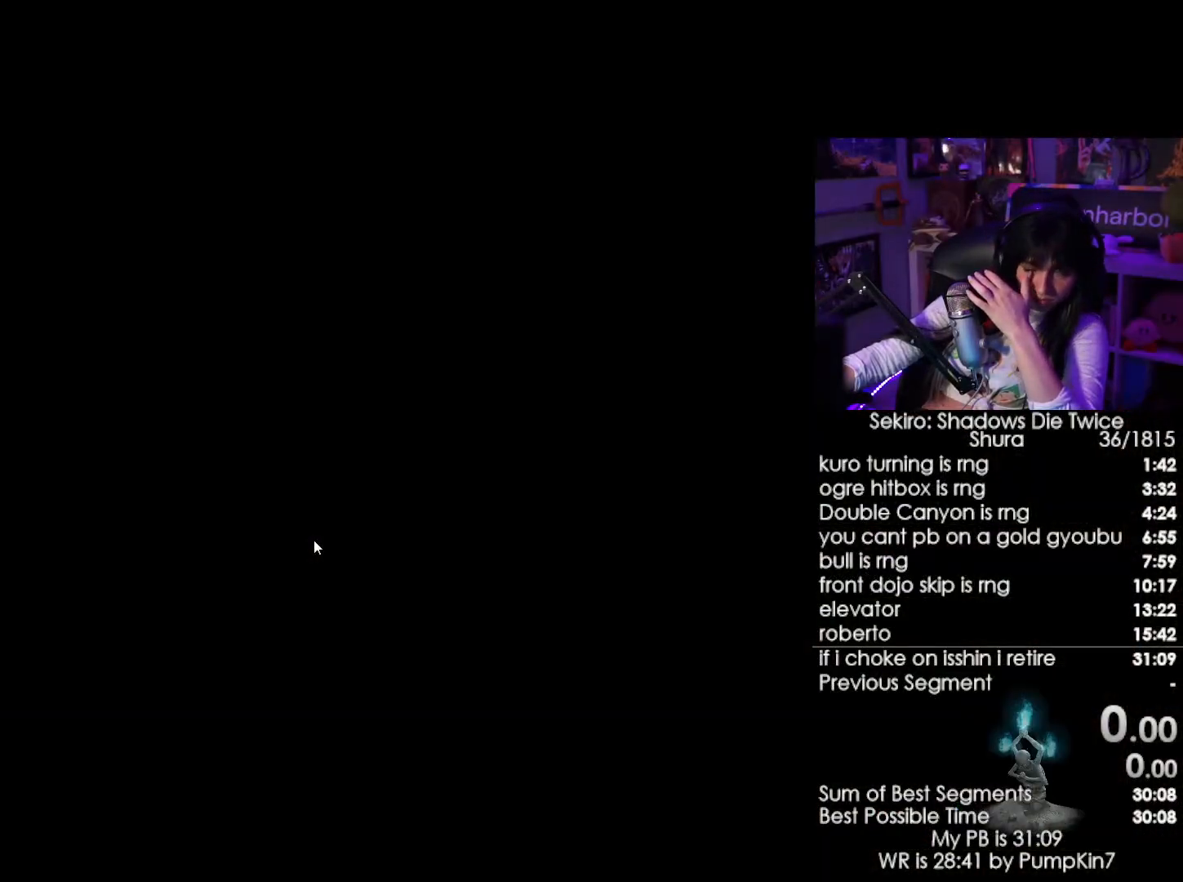
{"keys": [], "mouse": [], "events": []}
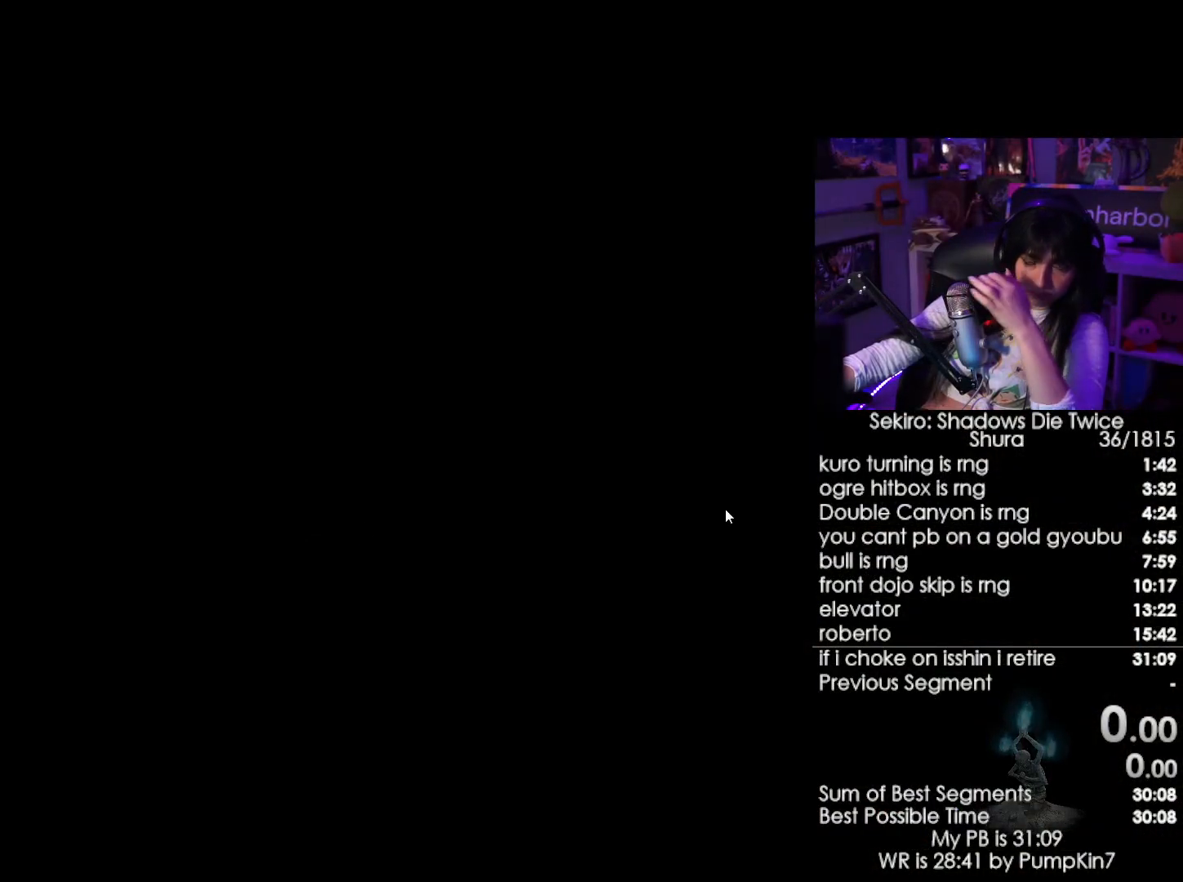
{"keys": [], "mouse": [], "events": []}
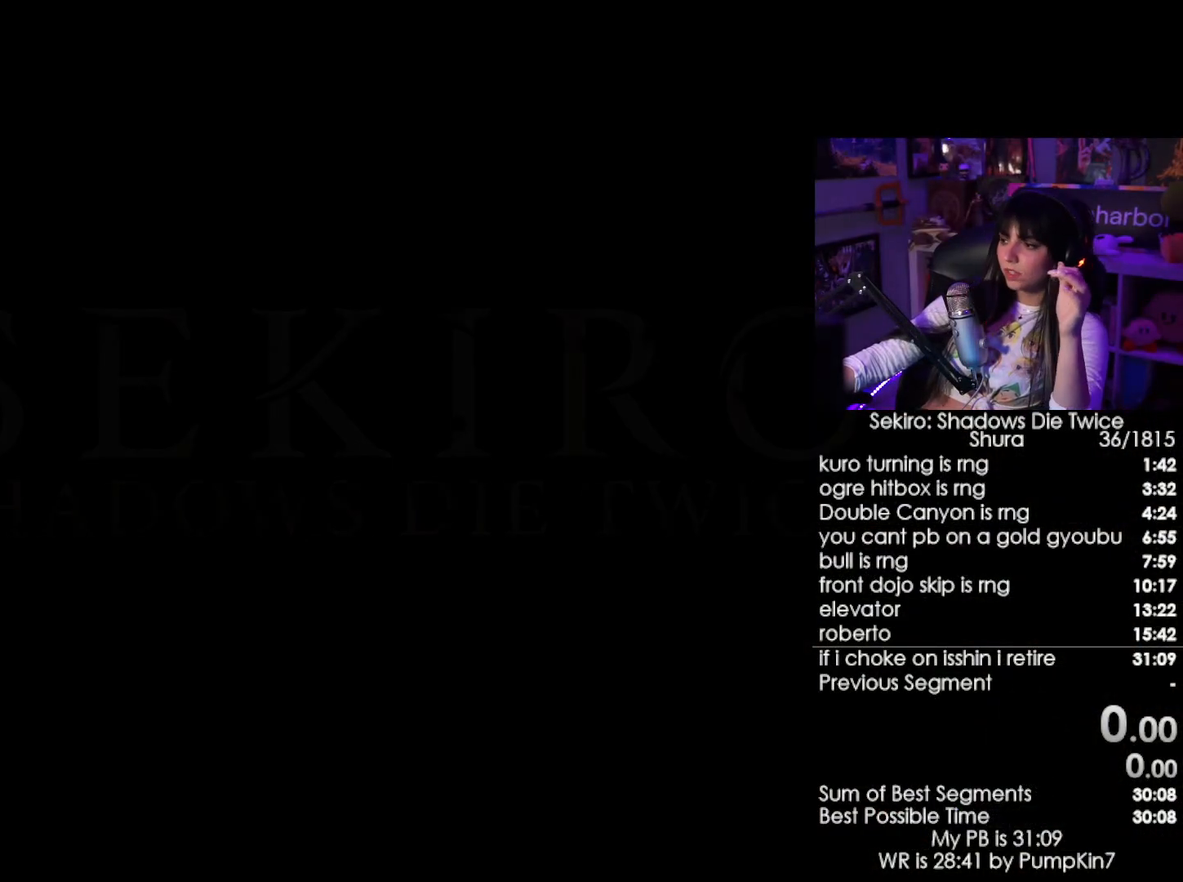
{"keys": [], "mouse": [], "events": []}
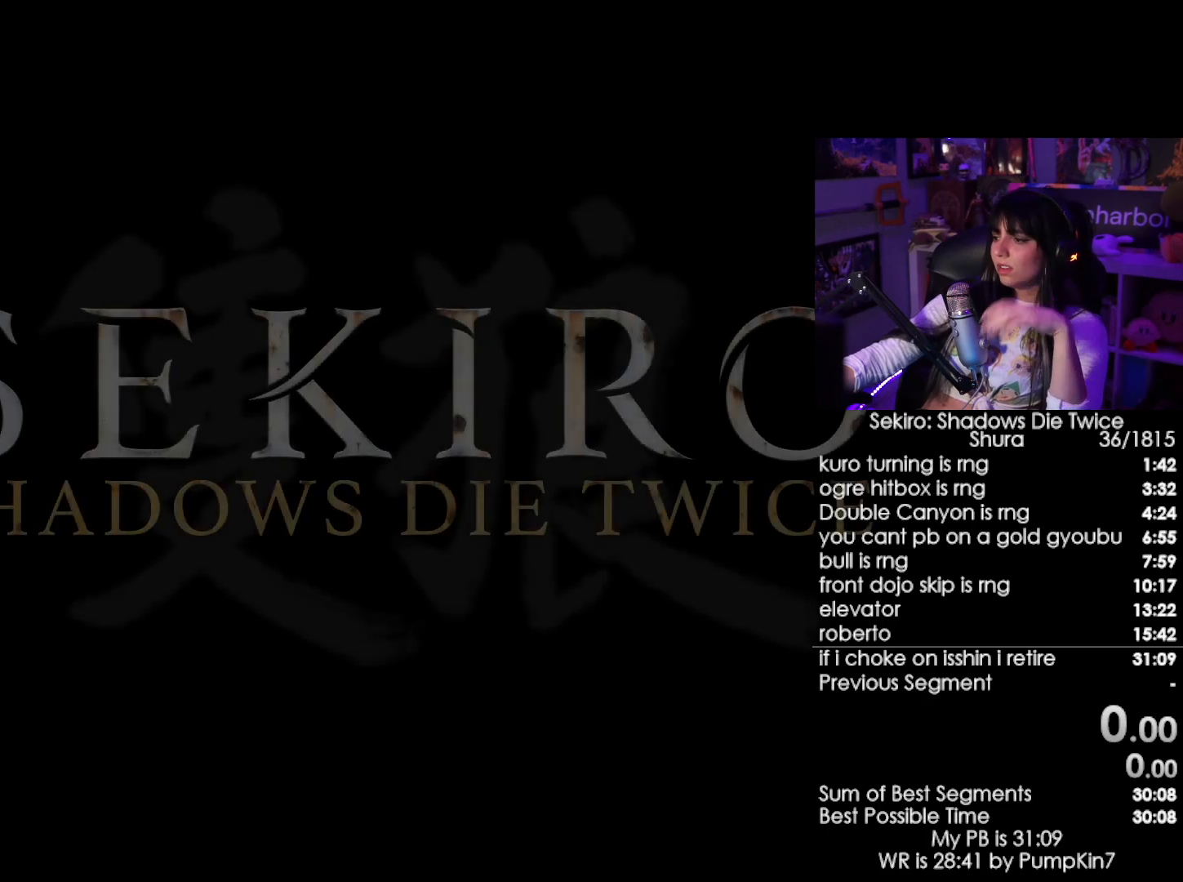
{"keys": [], "mouse": [], "events": [[217, "mouse_left", "down"], [317, "mouse_left", "up"]]}
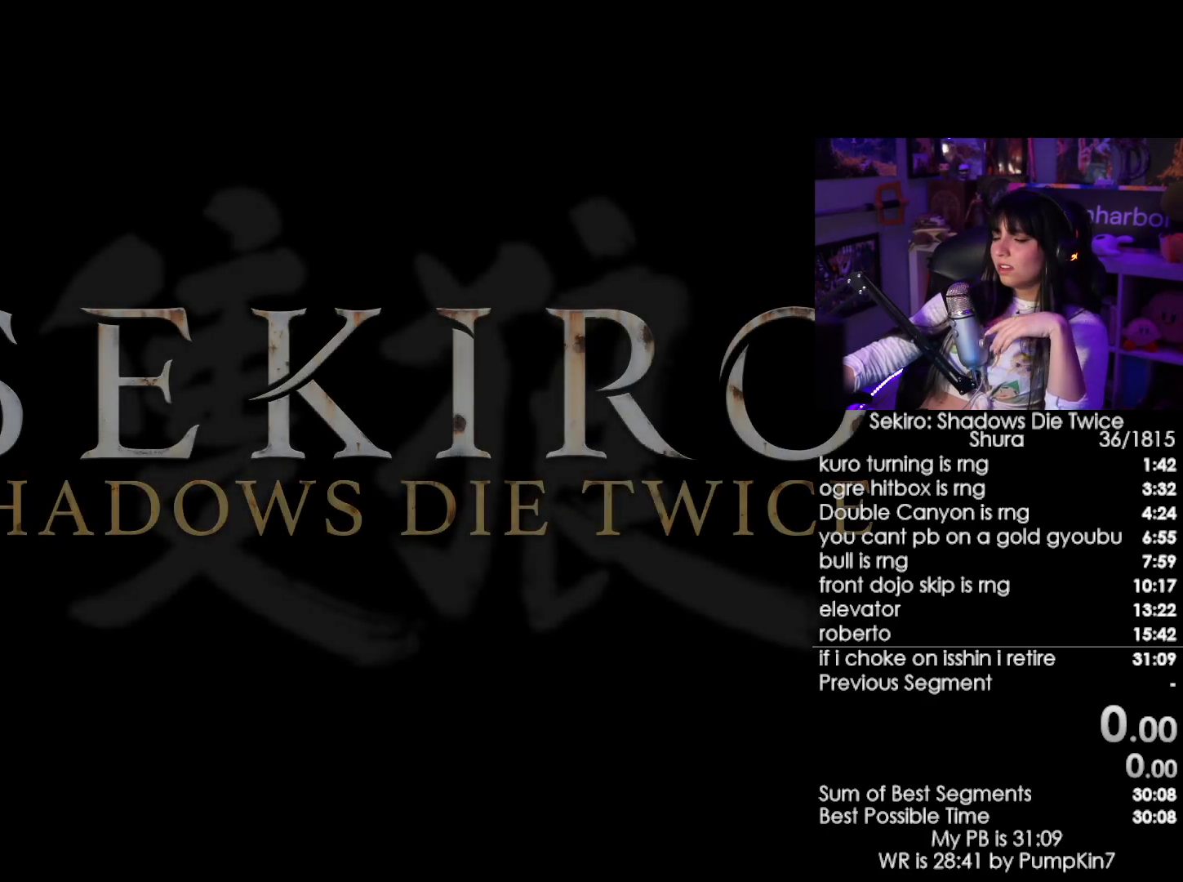
{"keys": [], "mouse": [], "events": []}
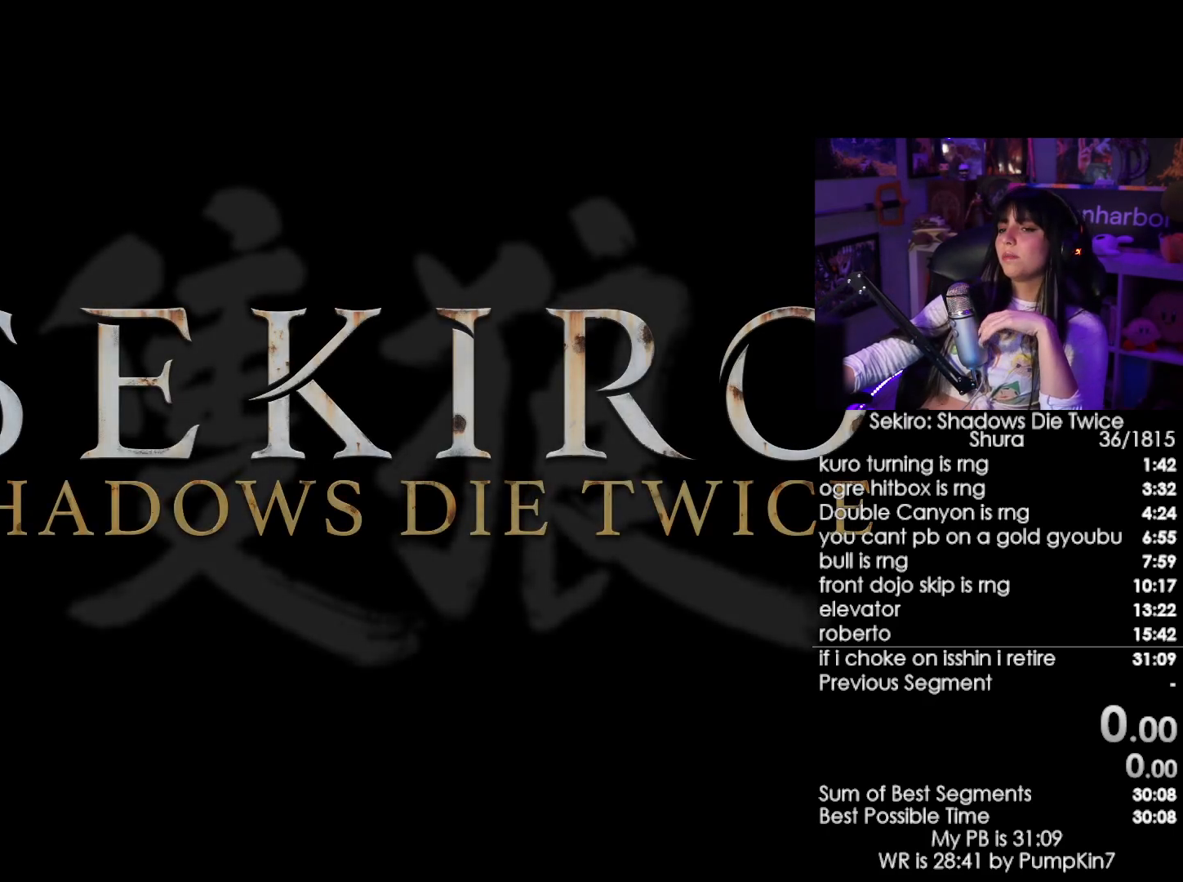
{"keys": [], "mouse": ["left"], "events": [[200, "mouse_left", "down"], [300, "mouse_left", "up"], [434, "mouse_left", "down"]]}
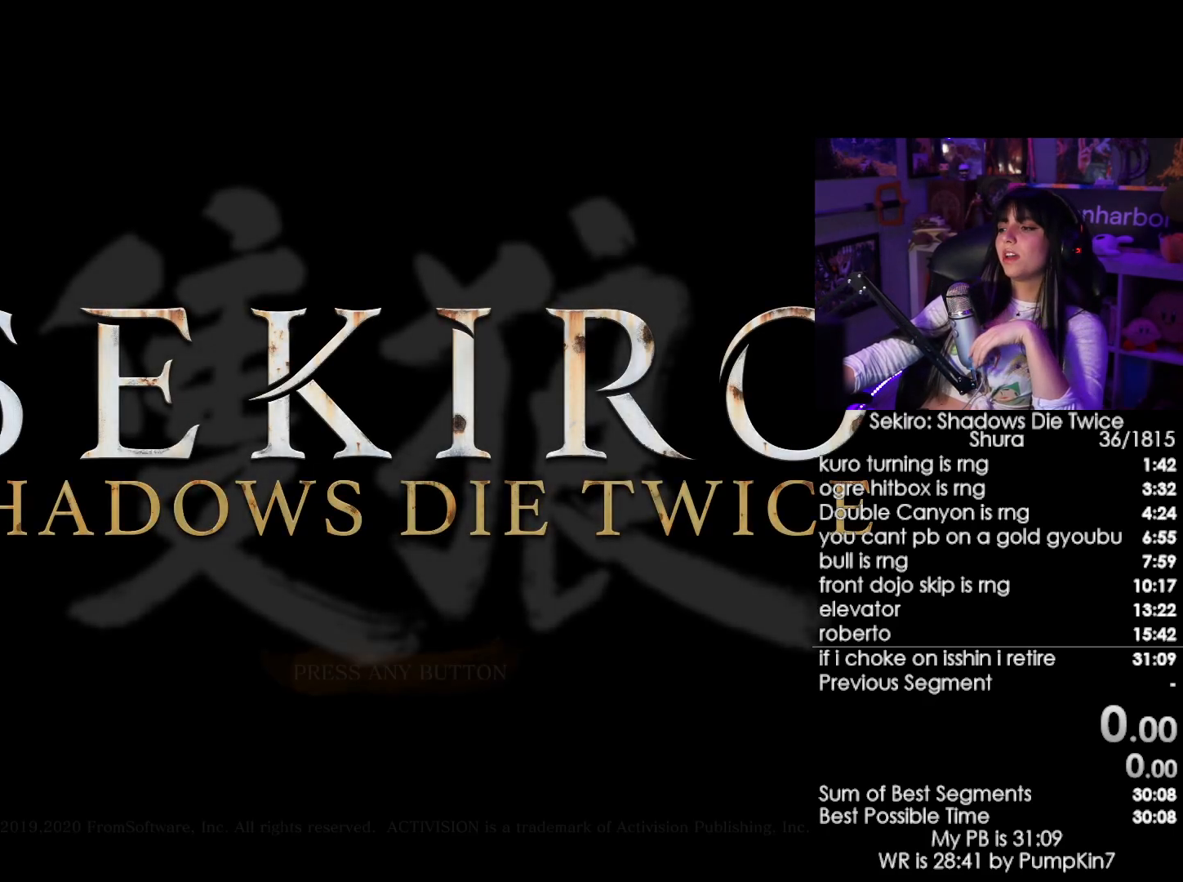
{"keys": [], "mouse": [], "events": [[34, "mouse_left", "up"], [134, "mouse_left", "down"], [184, "mouse_left", "up"], [267, "mouse_left", "down"], [317, "mouse_left", "up"], [417, "mouse_left", "down"], [450, "mouse_left", "up"]]}
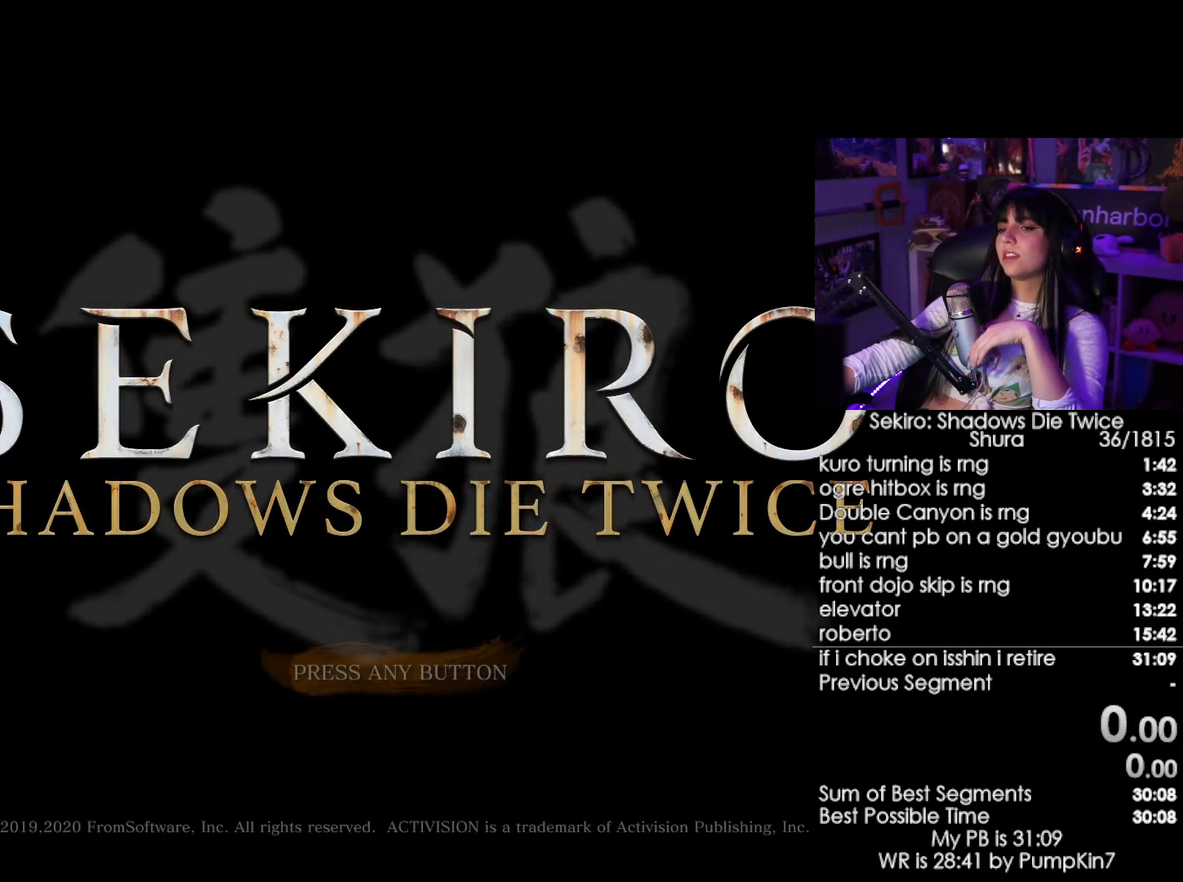
{"keys": [], "mouse": ["left"], "events": [[100, "mouse_left", "down"], [150, "mouse_left", "up"], [234, "mouse_left", "down"], [334, "mouse_left", "up"], [467, "mouse_left", "down"]]}
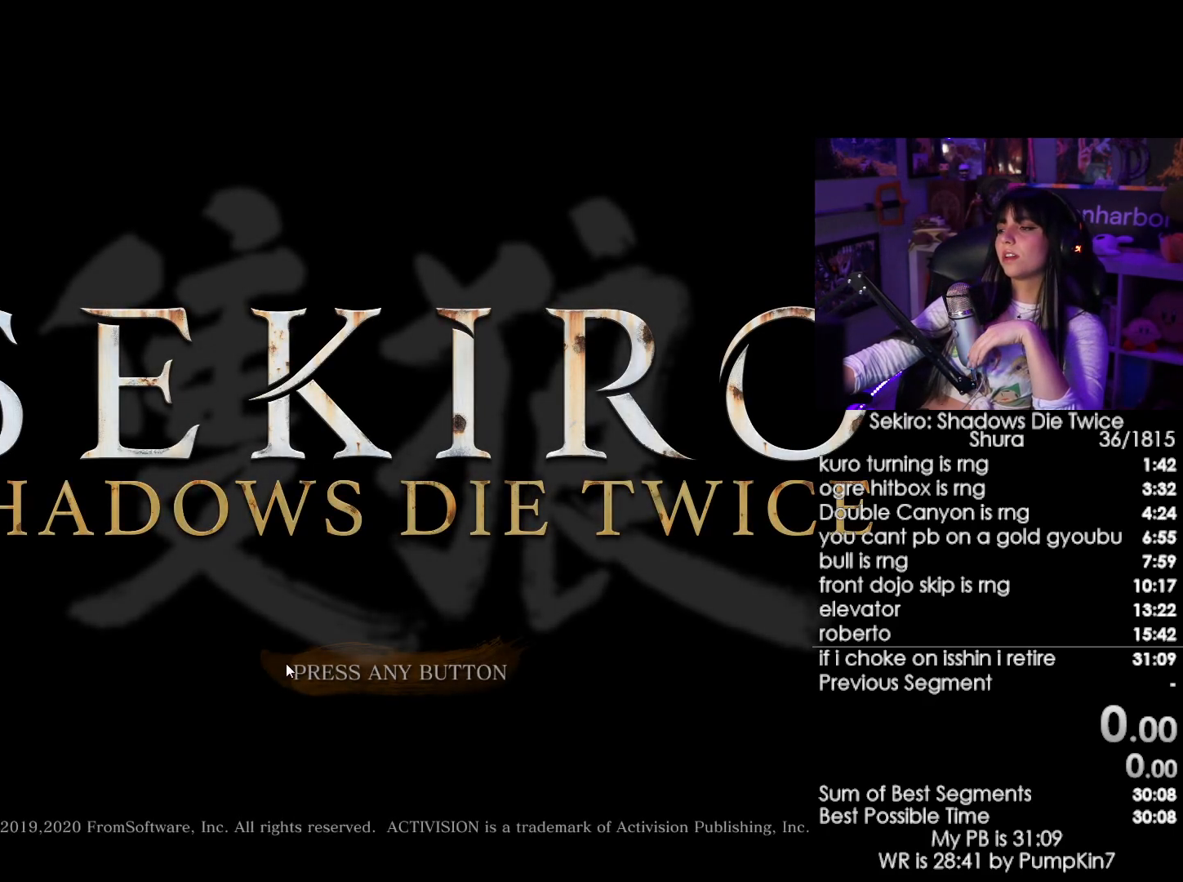
{"keys": [], "mouse": [], "events": [[67, "mouse_left", "up"], [117, "mouse_left", "down"], [200, "mouse_left", "up"]]}
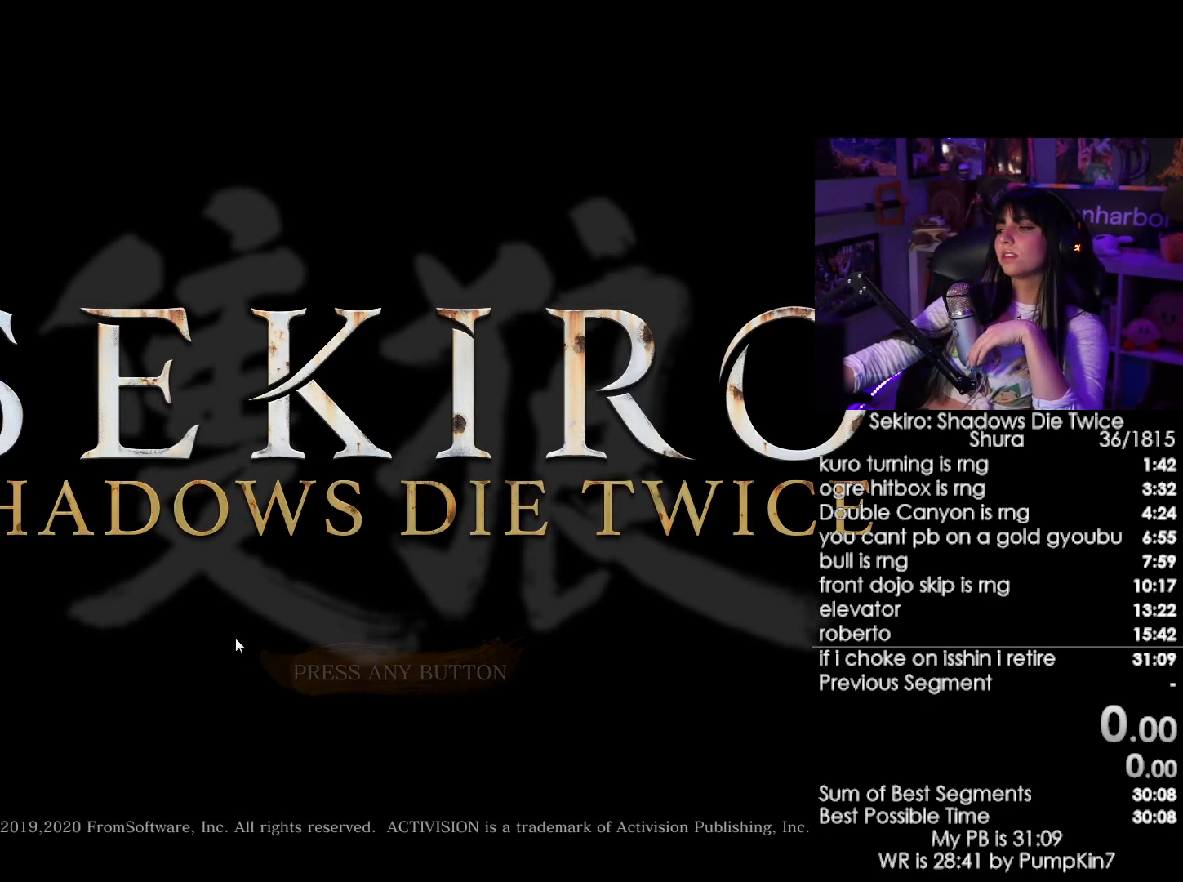
{"keys": [], "mouse": [], "events": [[217, "mouse_left", "down"], [317, "mouse_left", "up"], [417, "mouse_left", "down"], [500, "mouse_left", "up"]]}
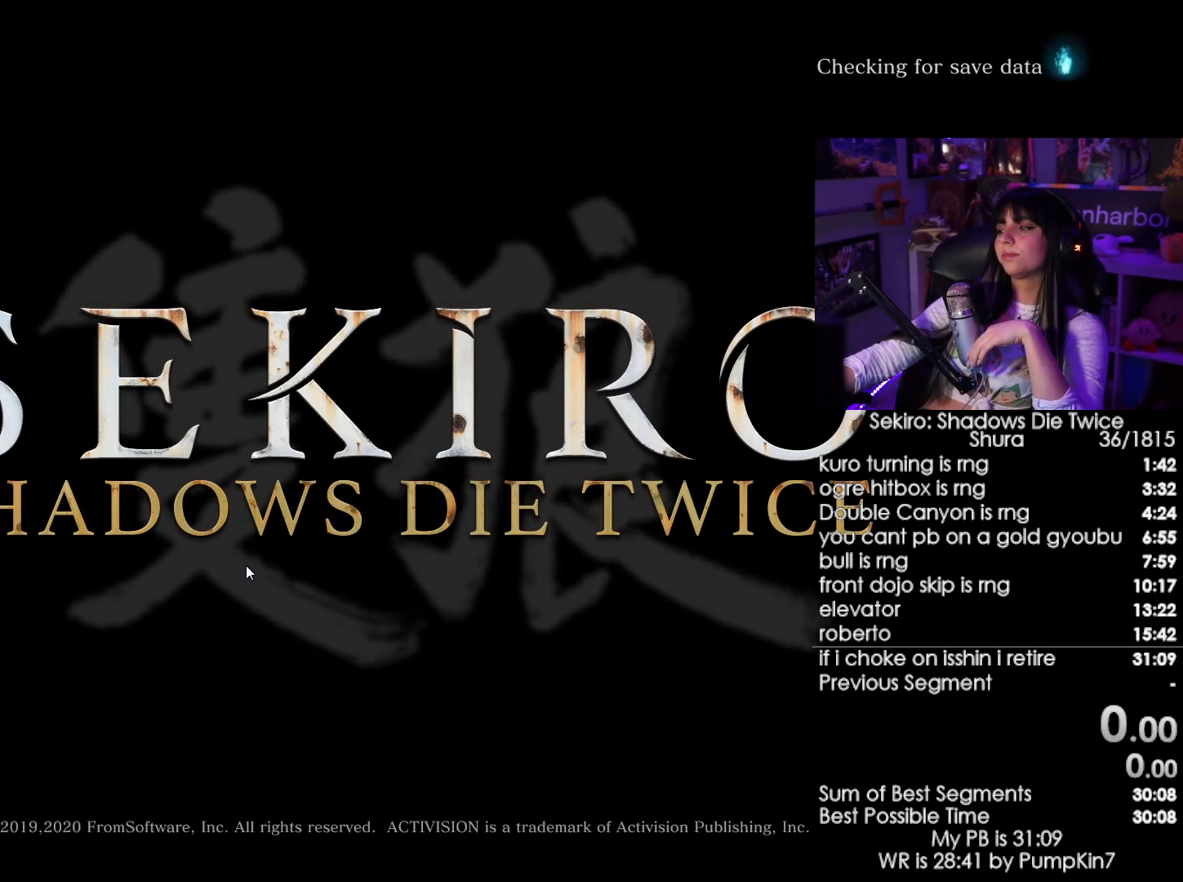
{"keys": [], "mouse": [], "events": [[150, "mouse_left", "down"], [234, "mouse_left", "up"], [384, "mouse_left", "down"], [467, "mouse_left", "up"]]}
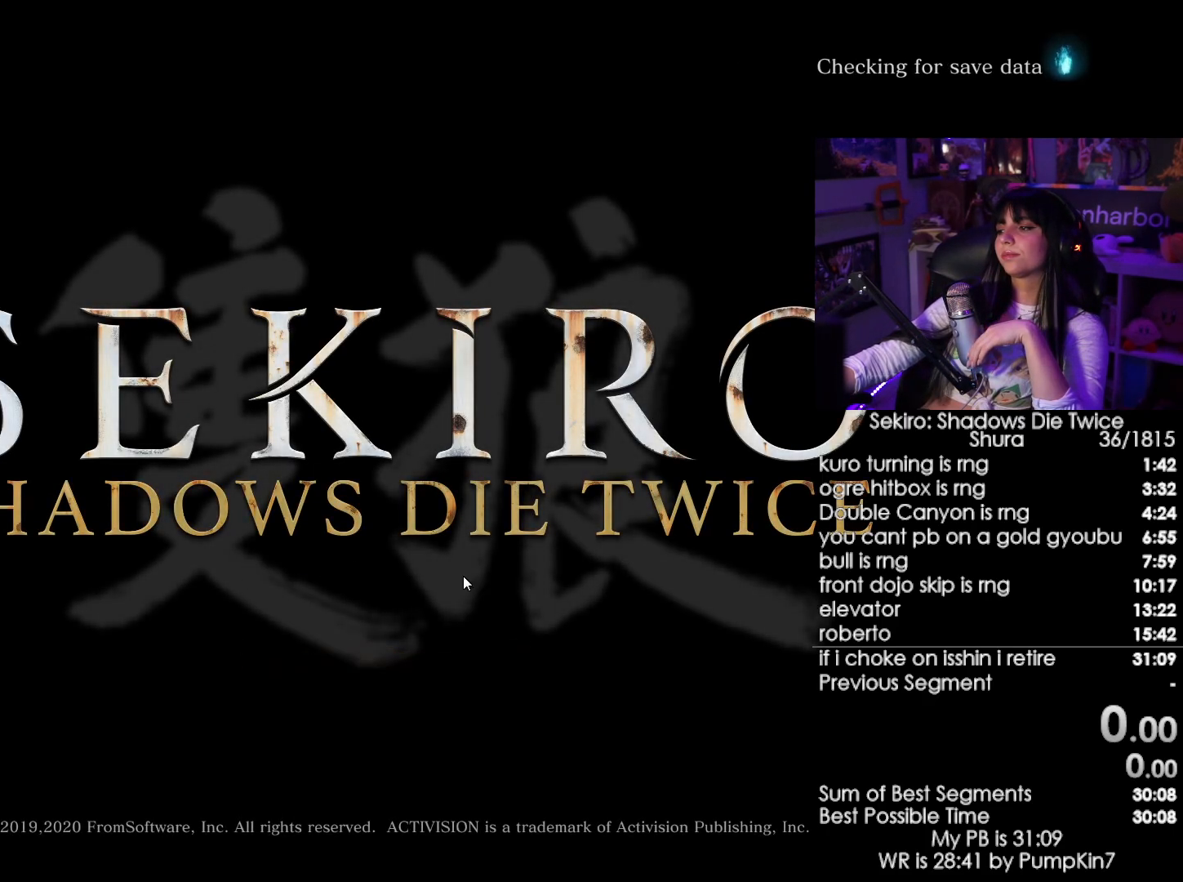
{"keys": [], "mouse": [], "events": [[117, "mouse_left", "down"], [250, "mouse_left", "up"]]}
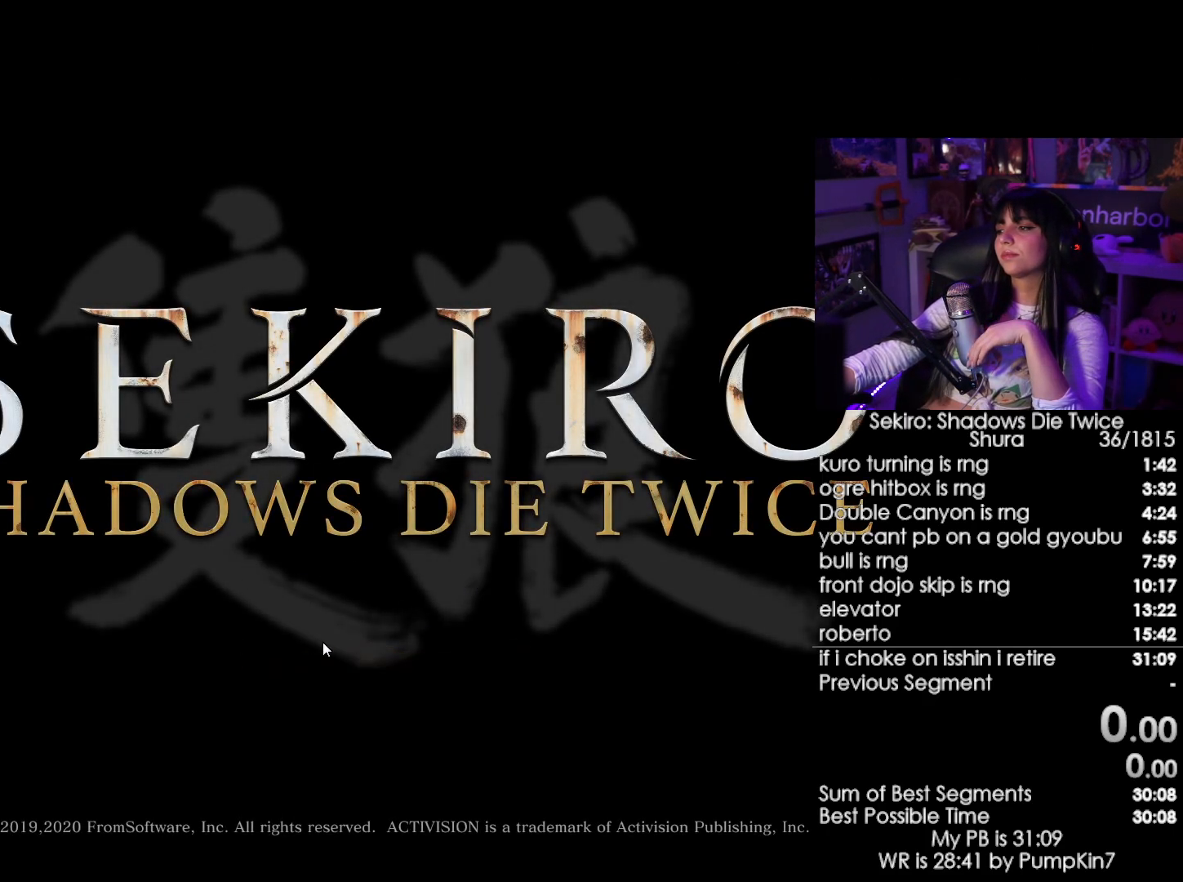
{"keys": [], "mouse": [], "events": [[84, "mouse_wheel", "down"], [134, "mouse_wheel", "up"], [317, "mouse_left", "down"], [417, "mouse_left", "up"]]}
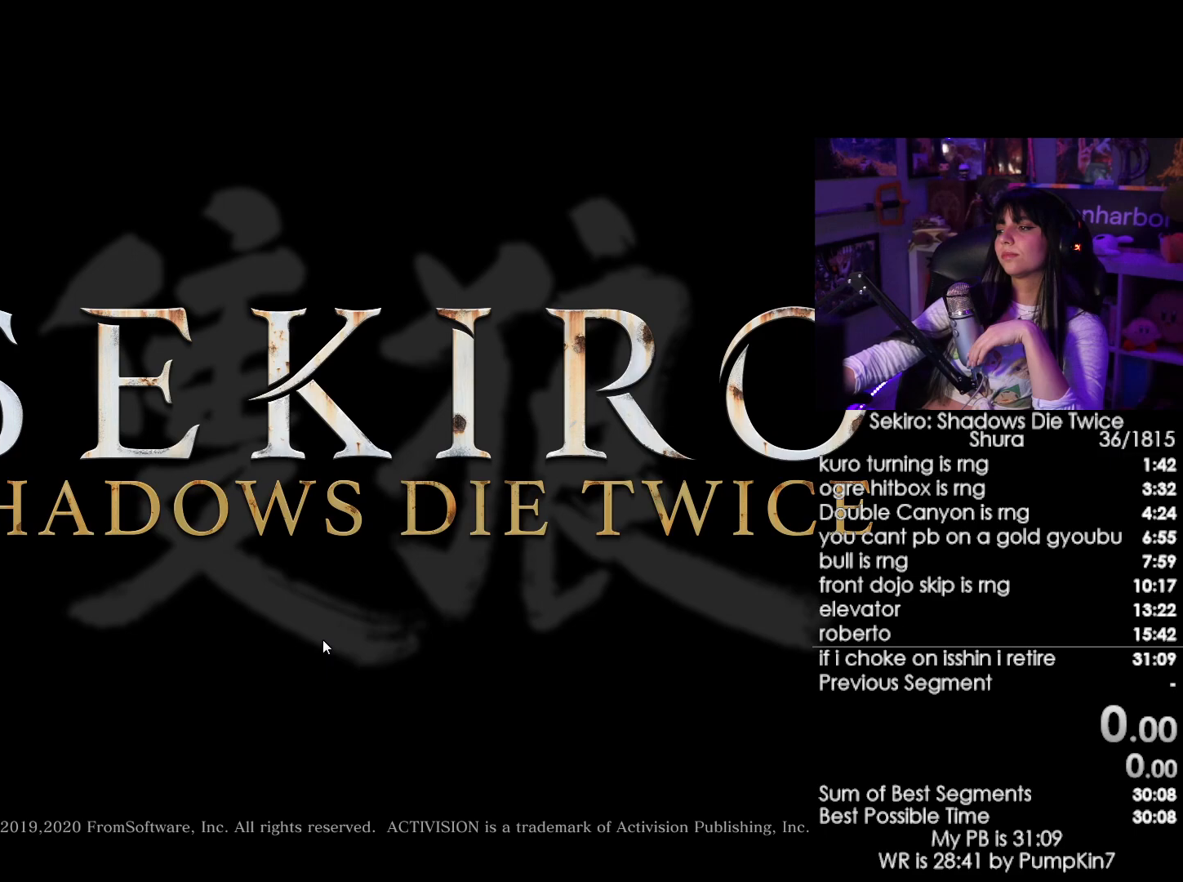
{"keys": [], "mouse": [], "events": [[150, "mouse_left", "down"], [184, "mouse_left", "up"]]}